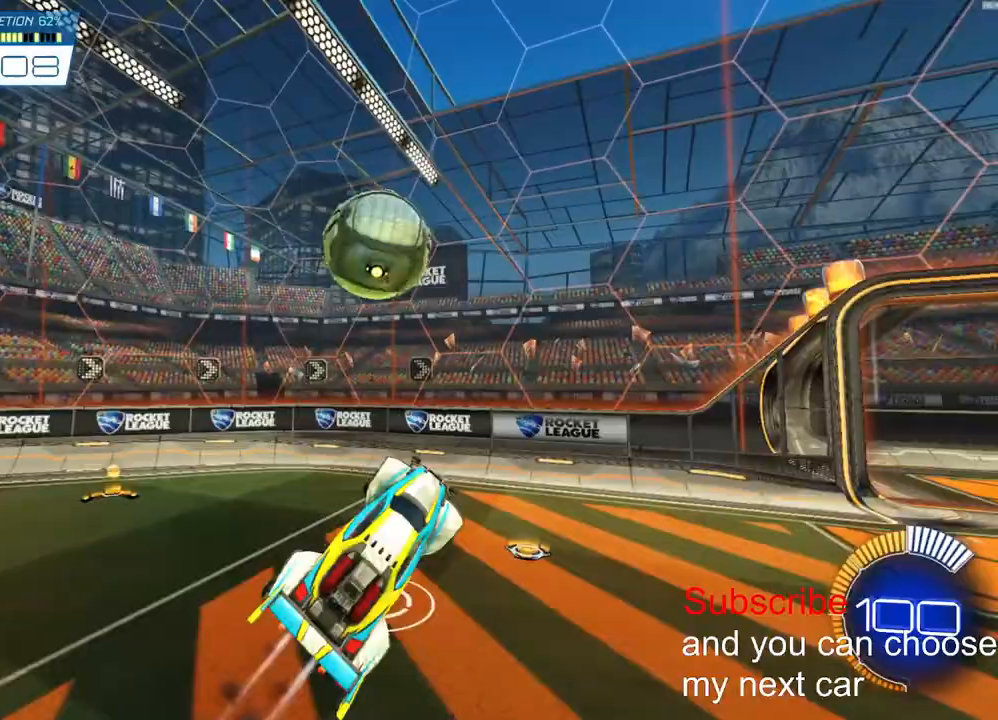
Gameplay with a controller (PlayStation layout); each line is a JSON object with the inputs held at the frame after it. "events" lists button and stick changes between this image and that frame as [ms after this image, input, new state], when the widget could be followed in between. Not read: R1.
{"buttons": ["L2"], "left_stick": "down-left", "right_stick": "center", "events": [[83, "left_stick", "up-left"], [117, "CROSS", "down"], [167, "R2", "up"], [217, "CROSS", "up"], [383, "left_stick", "center"], [450, "left_stick", "down"], [500, "left_stick", "down-left"]]}
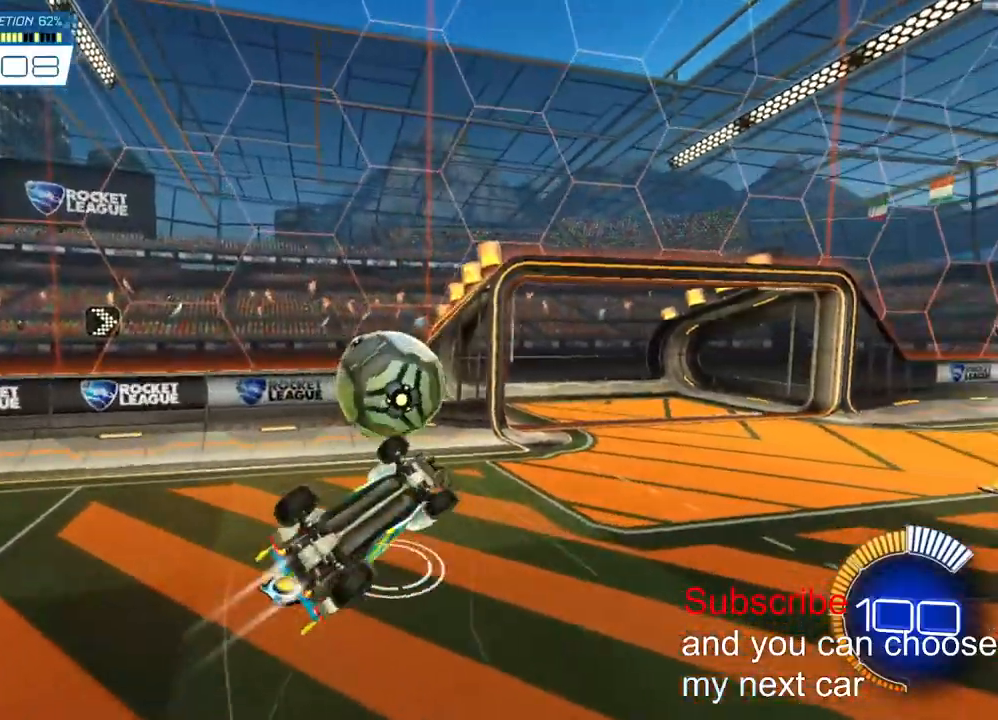
{"buttons": ["R2"], "left_stick": "center", "right_stick": "center", "events": [[100, "R2", "down"], [283, "L2", "up"], [283, "left_stick", "center"]]}
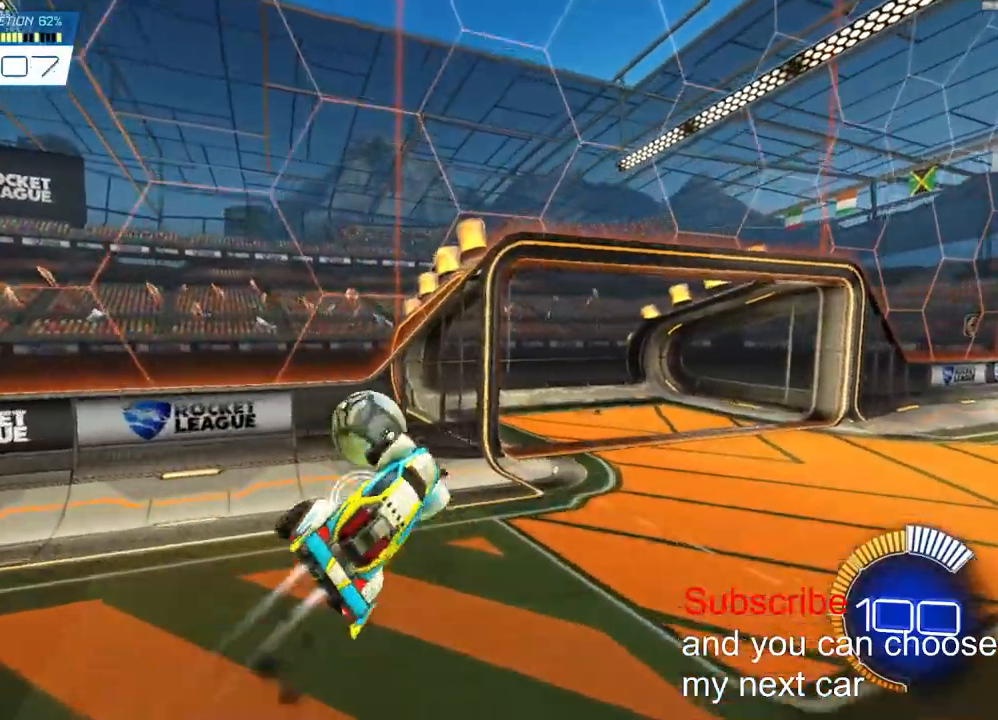
{"buttons": ["R2"], "left_stick": "right", "right_stick": "center", "events": [[117, "left_stick", "up"], [367, "left_stick", "right"]]}
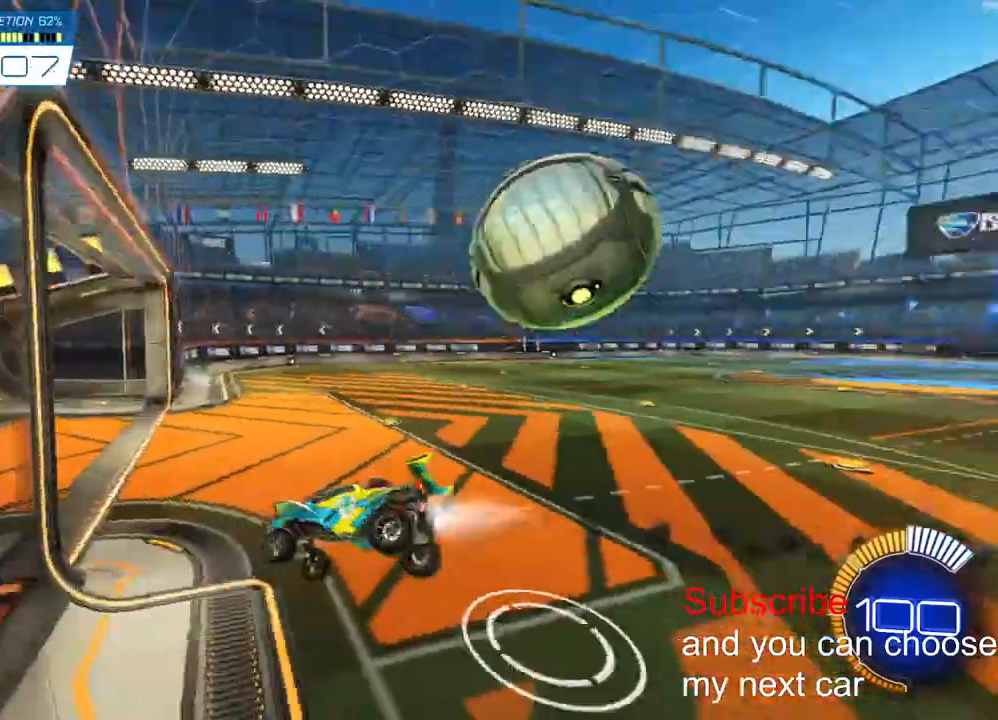
{"buttons": ["R2"], "left_stick": "center", "right_stick": "center"}
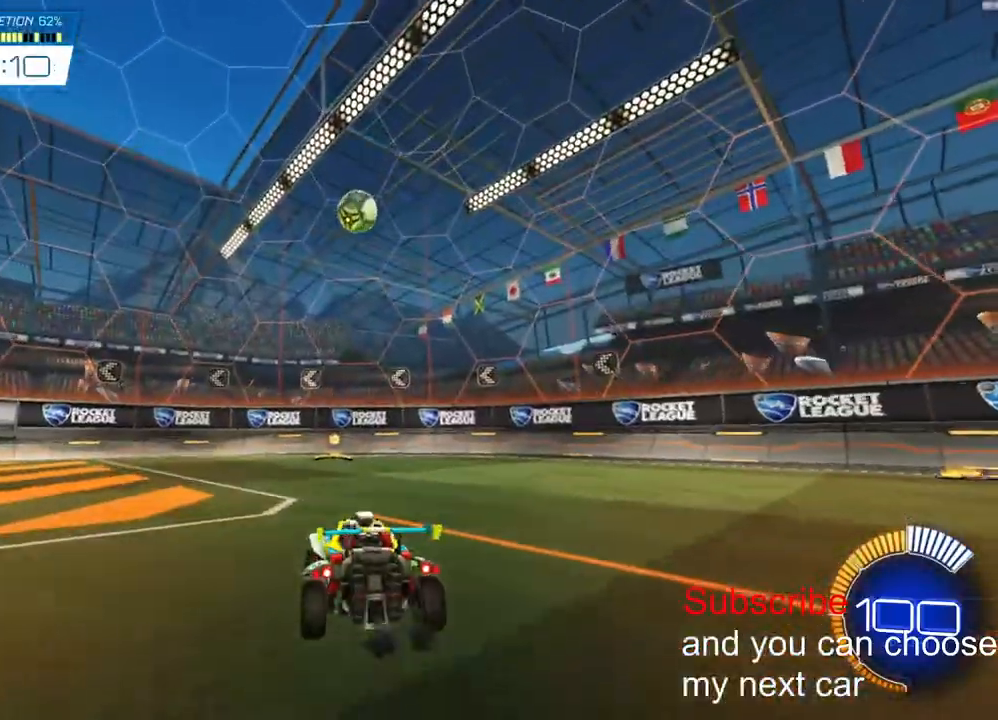
{"buttons": ["CROSS", "R2"], "left_stick": "down-left", "right_stick": "center", "events": [[67, "R2", "up"], [67, "left_stick", "down"], [100, "CROSS", "down"], [283, "CROSS", "up"], [333, "left_stick", "center"], [350, "CROSS", "down"], [367, "R2", "down"], [400, "left_stick", "down-left"]]}
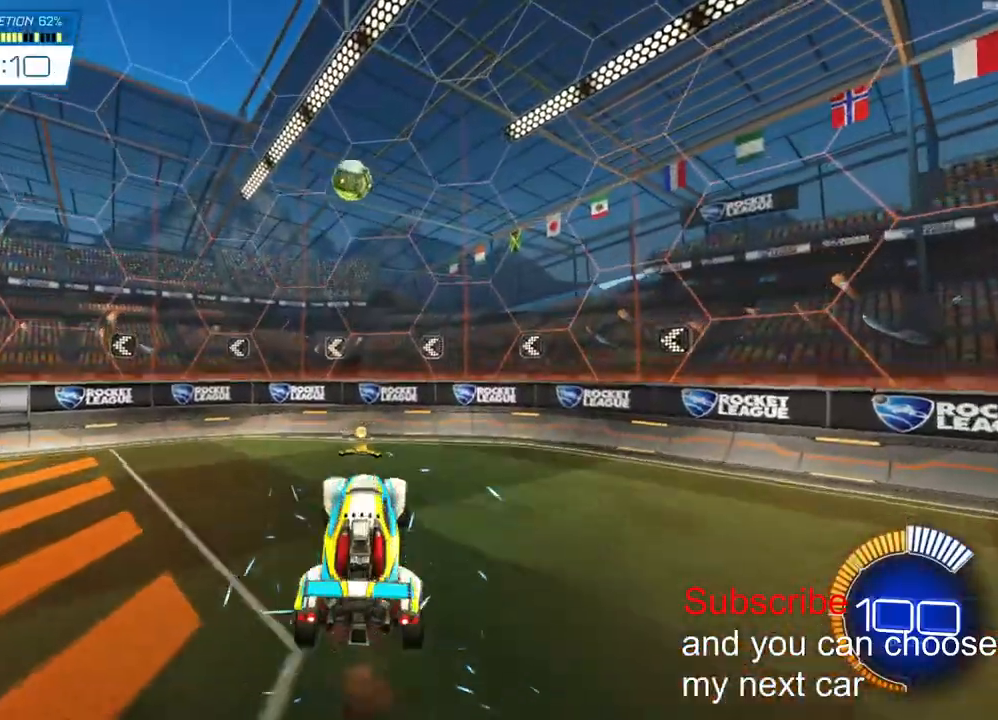
{"buttons": ["CROSS", "L2", "R2"], "left_stick": "up-right", "right_stick": "center", "events": [[17, "L2", "down"], [317, "left_stick", "center"], [367, "left_stick", "up-right"]]}
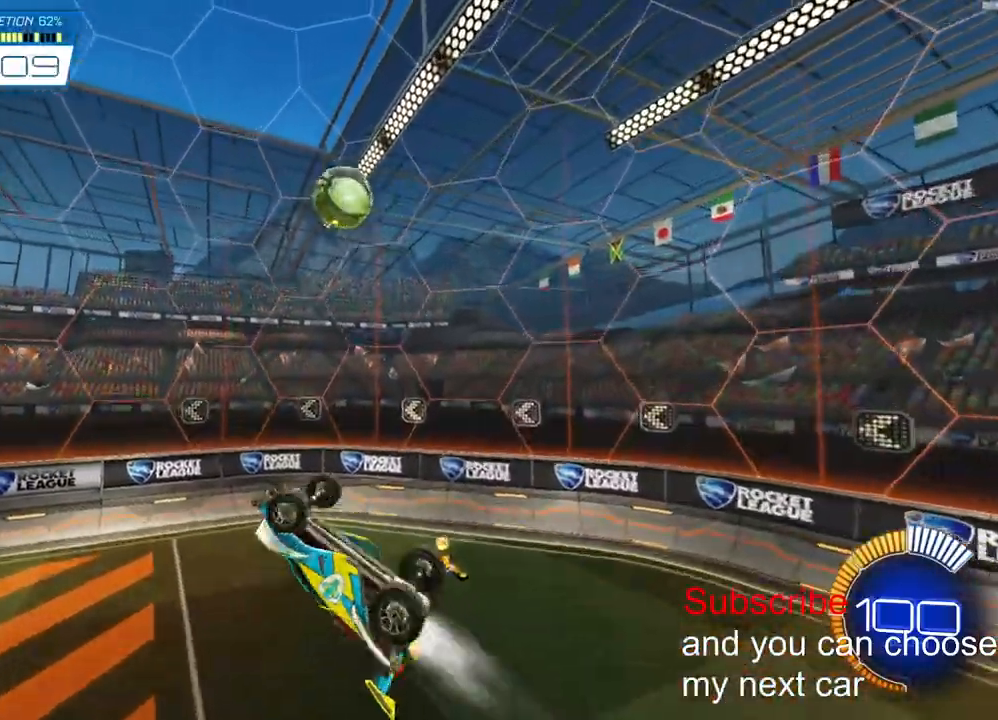
{"buttons": ["CROSS", "L2", "R2"], "left_stick": "up", "right_stick": "center", "events": [[250, "left_stick", "right"], [400, "left_stick", "down-left"], [500, "left_stick", "up"]]}
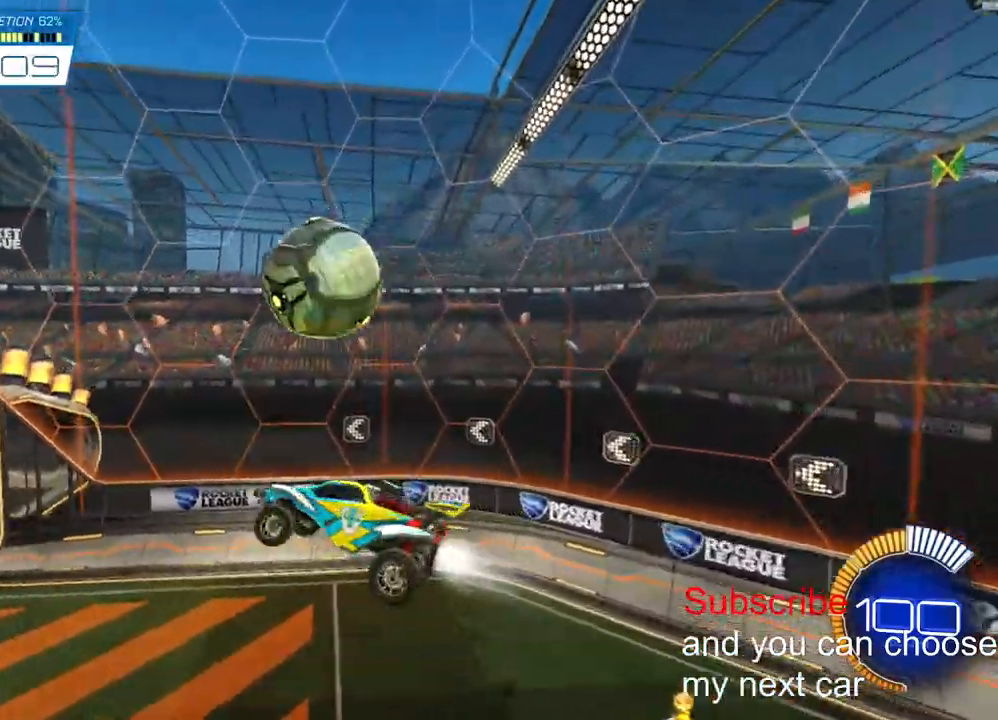
{"buttons": ["R2"], "left_stick": "center", "right_stick": "center", "events": [[133, "CROSS", "up"], [200, "L2", "up"], [283, "R3", "down"], [317, "left_stick", "center"], [350, "R3", "up"]]}
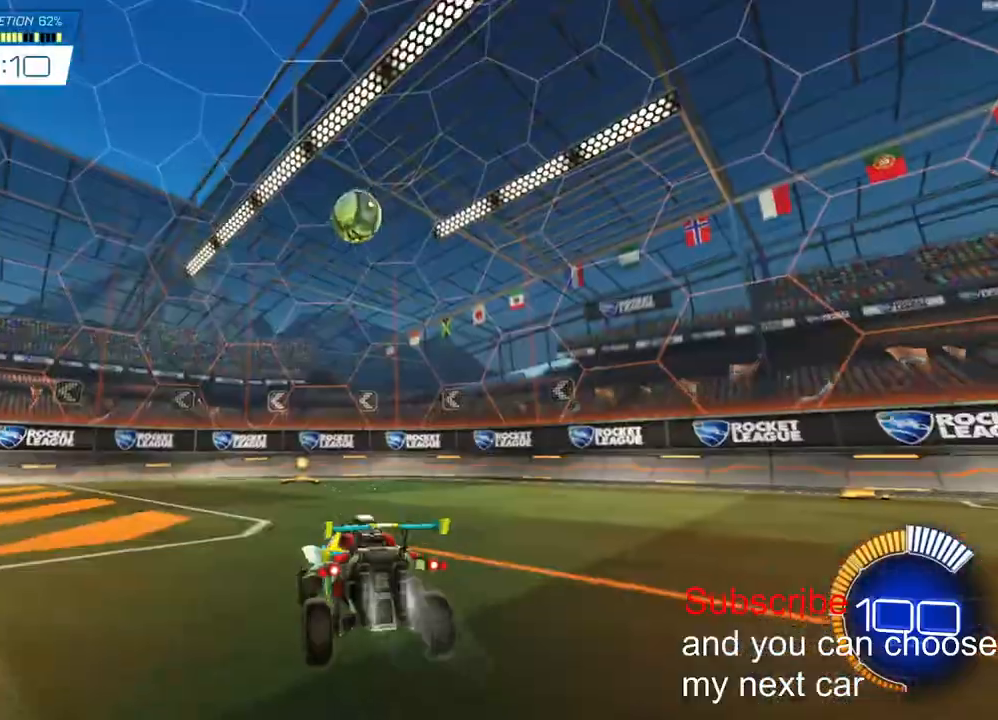
{"buttons": ["CROSS", "R2"], "left_stick": "down-left", "right_stick": "center", "events": [[200, "left_stick", "left"], [417, "left_stick", "down-left"], [450, "CROSS", "down"]]}
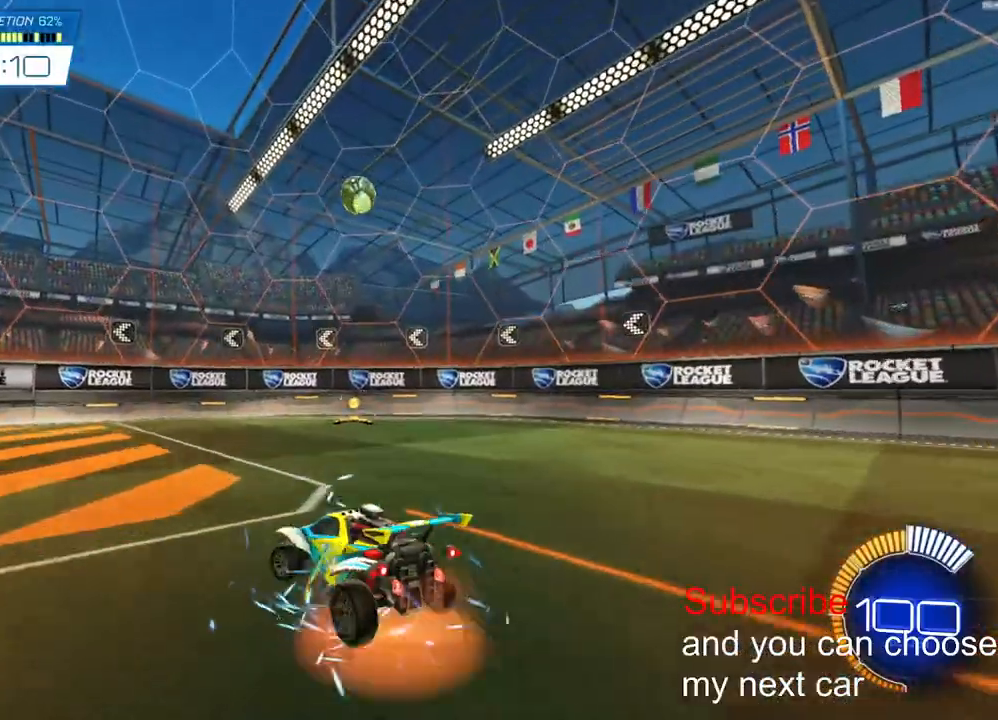
{"buttons": ["CROSS", "L2", "R2"], "left_stick": "center", "right_stick": "center", "events": [[133, "CROSS", "up"], [150, "left_stick", "center"], [200, "CROSS", "down"], [267, "left_stick", "down-right"], [400, "L2", "down"], [433, "left_stick", "center"]]}
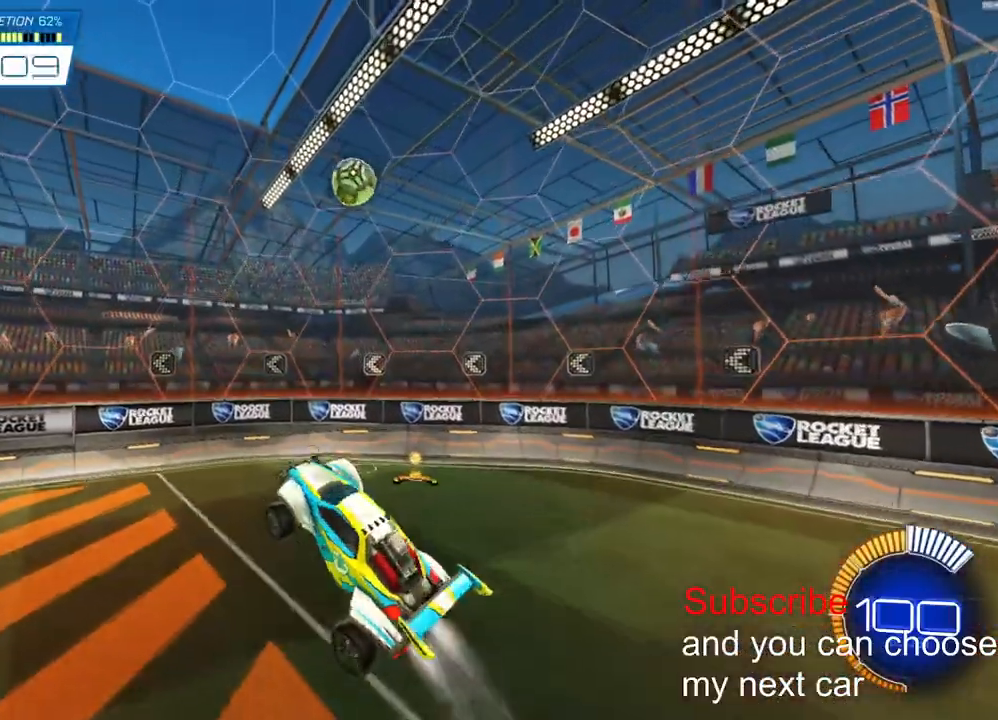
{"buttons": ["L2", "R2"], "left_stick": "up", "right_stick": "center", "events": [[117, "left_stick", "down-left"], [200, "CROSS", "up"], [417, "left_stick", "up"]]}
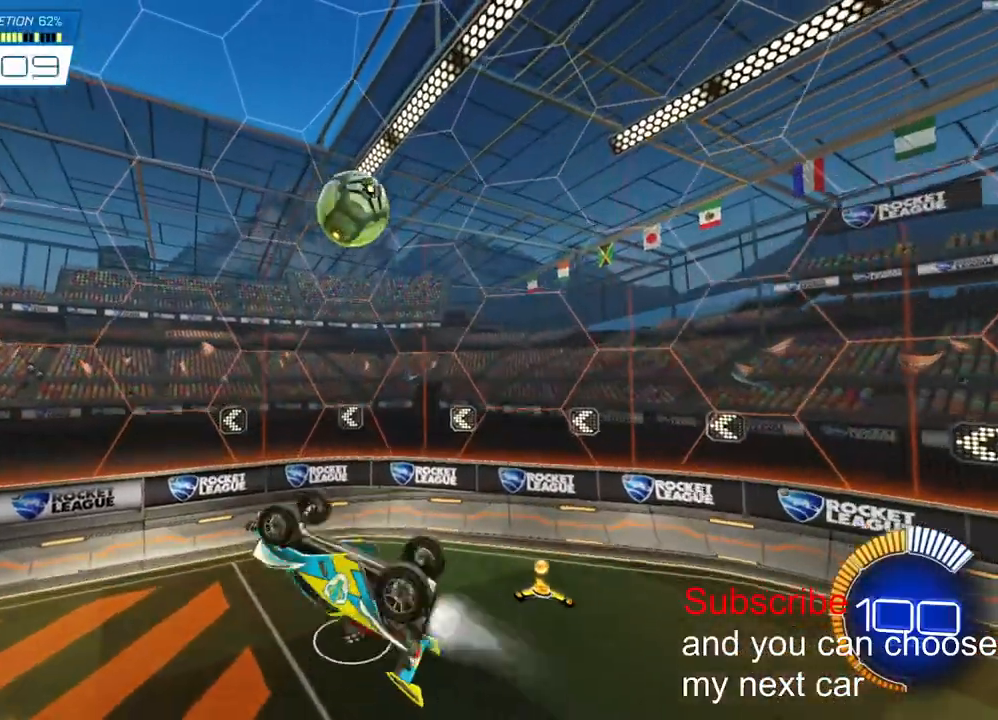
{"buttons": [], "left_stick": "down", "right_stick": "center", "events": [[233, "left_stick", "down-left"], [283, "R2", "up"], [417, "L2", "up"], [500, "left_stick", "down"]]}
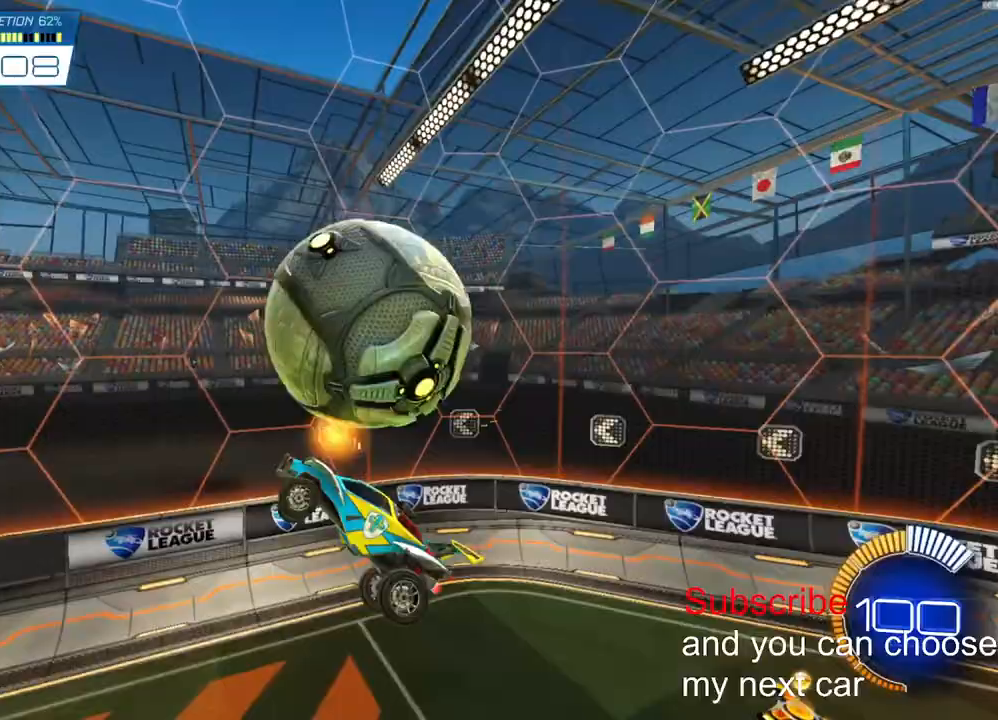
{"buttons": ["R2", "R3"], "left_stick": "center", "right_stick": "center", "events": [[383, "left_stick", "center"], [433, "R2", "down"], [450, "R3", "down"]]}
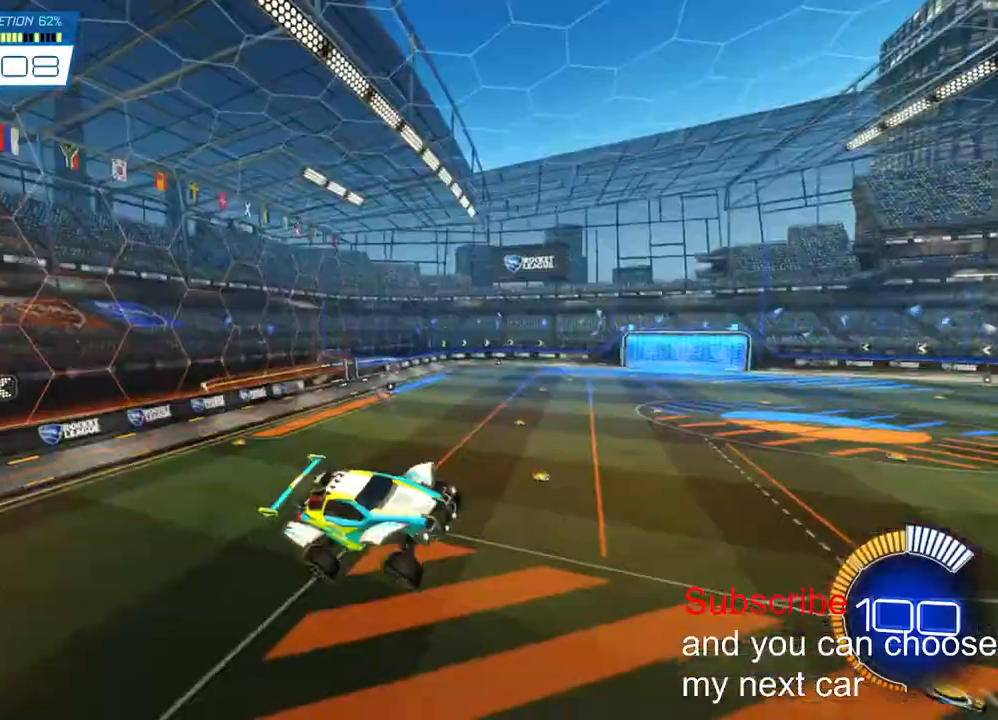
{"buttons": ["R2"], "left_stick": "center", "right_stick": "center", "events": [[67, "R3", "up"]]}
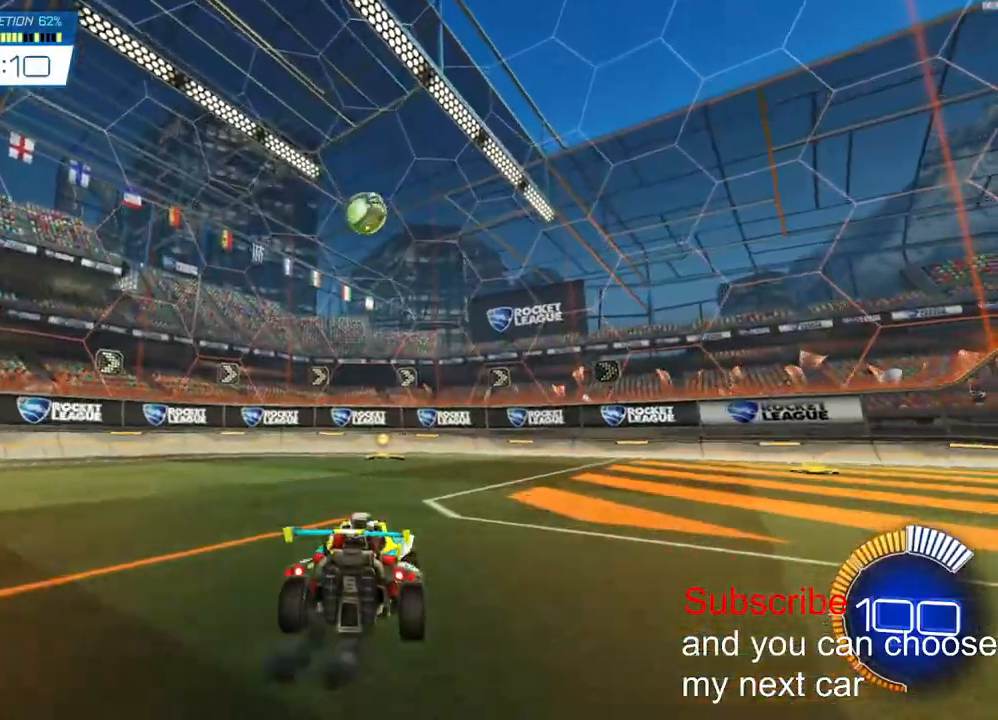
{"buttons": ["CROSS", "L2", "R2"], "left_stick": "right", "right_stick": "center", "events": [[33, "CROSS", "down"], [33, "left_stick", "down"], [217, "CROSS", "up"], [267, "left_stick", "center"], [300, "CROSS", "down"], [350, "left_stick", "down"], [467, "L2", "down"], [483, "left_stick", "right"]]}
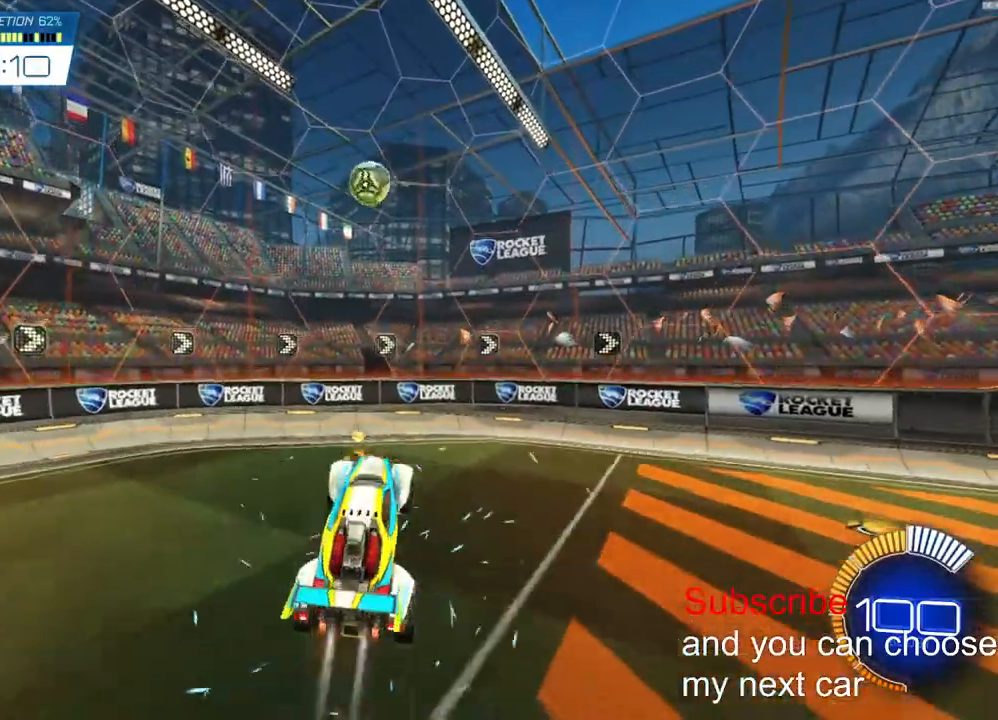
{"buttons": ["CROSS", "L2", "R2"], "left_stick": "left", "right_stick": "center", "events": [[200, "left_stick", "up"], [283, "left_stick", "up-left"], [483, "left_stick", "left"]]}
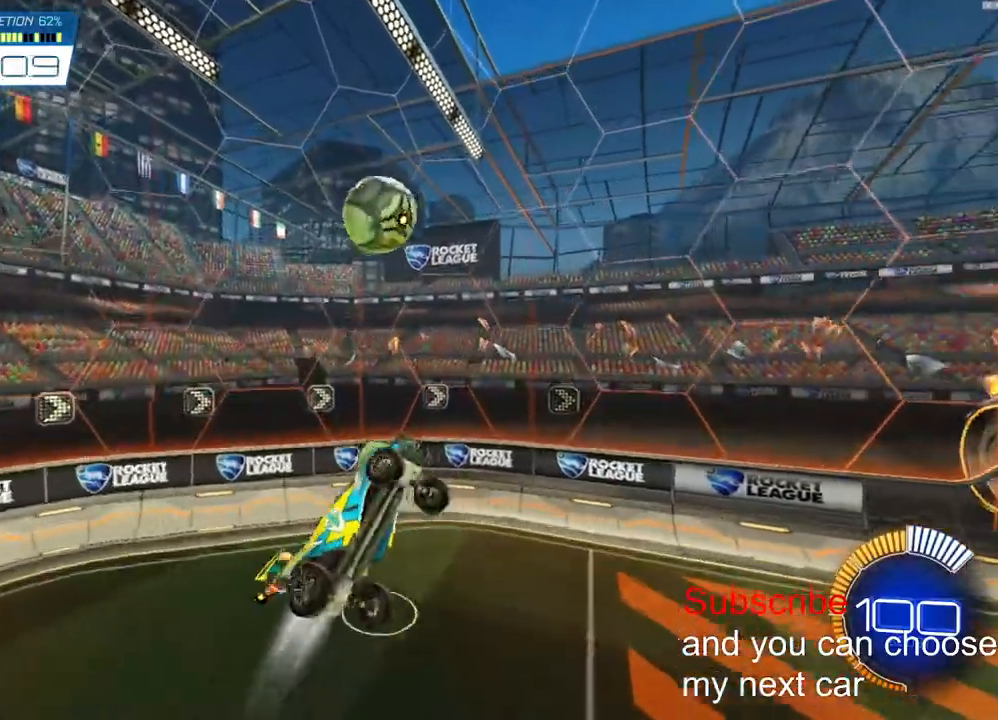
{"buttons": ["R2"], "left_stick": "right", "right_stick": "center", "events": [[150, "CROSS", "up"], [383, "L2", "up"], [400, "left_stick", "right"]]}